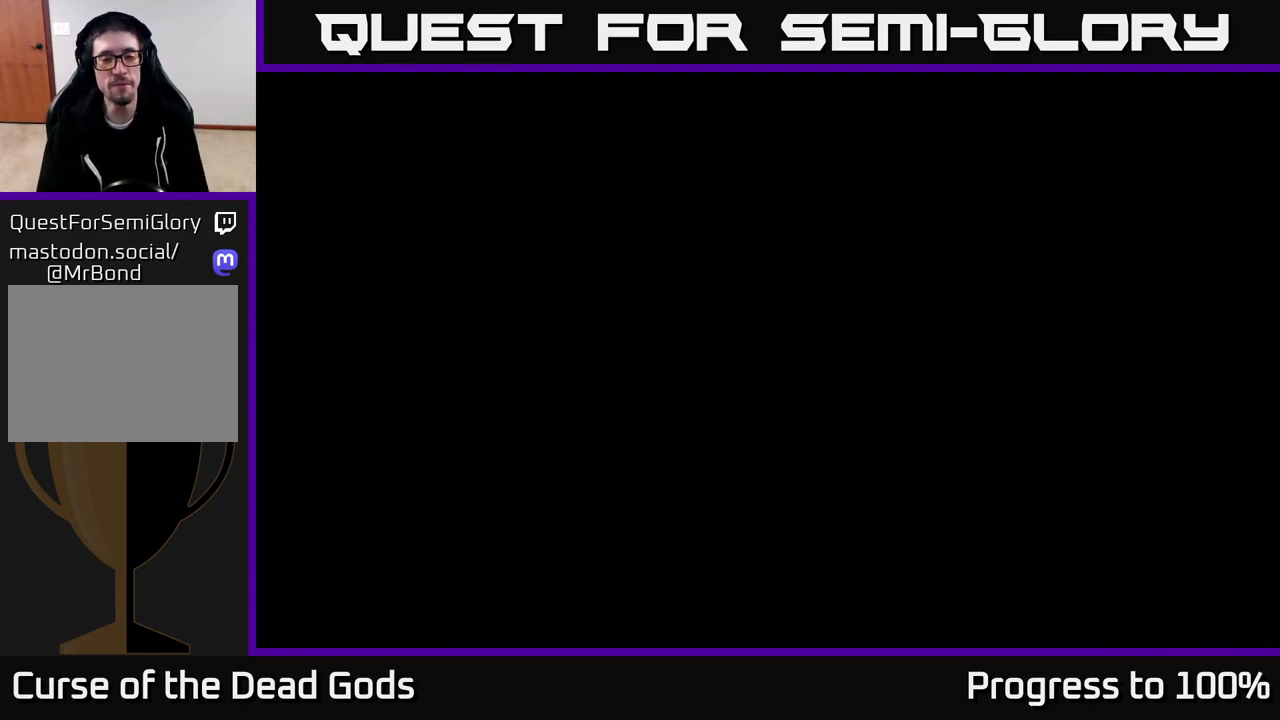
Gameplay with a controller (Xbox layout); each line is a JSON object with the inputs held at the frame after it. "events" lists button and stick changes between this image and that frame as [ms after this image, input, new state], when the widget could be followed in between.
{"buttons": [], "left_stick": "center", "right_stick": "center", "events": []}
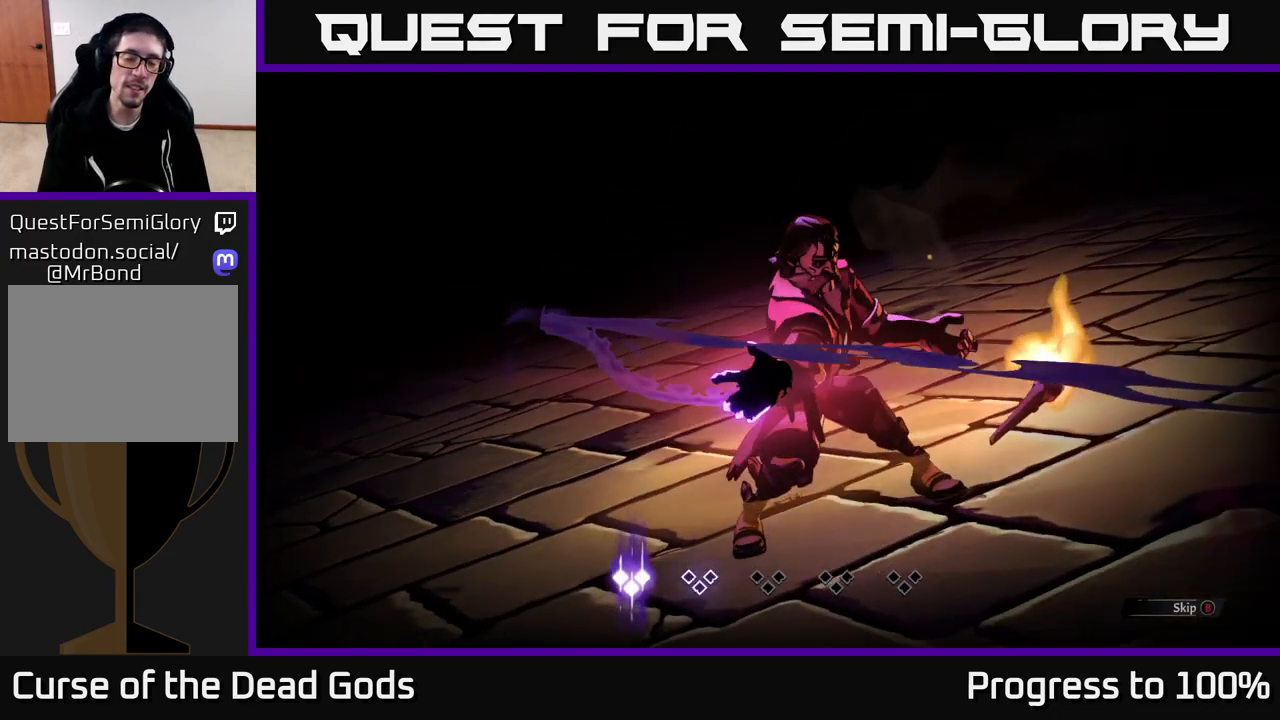
{"buttons": [], "left_stick": "center", "right_stick": "center", "events": []}
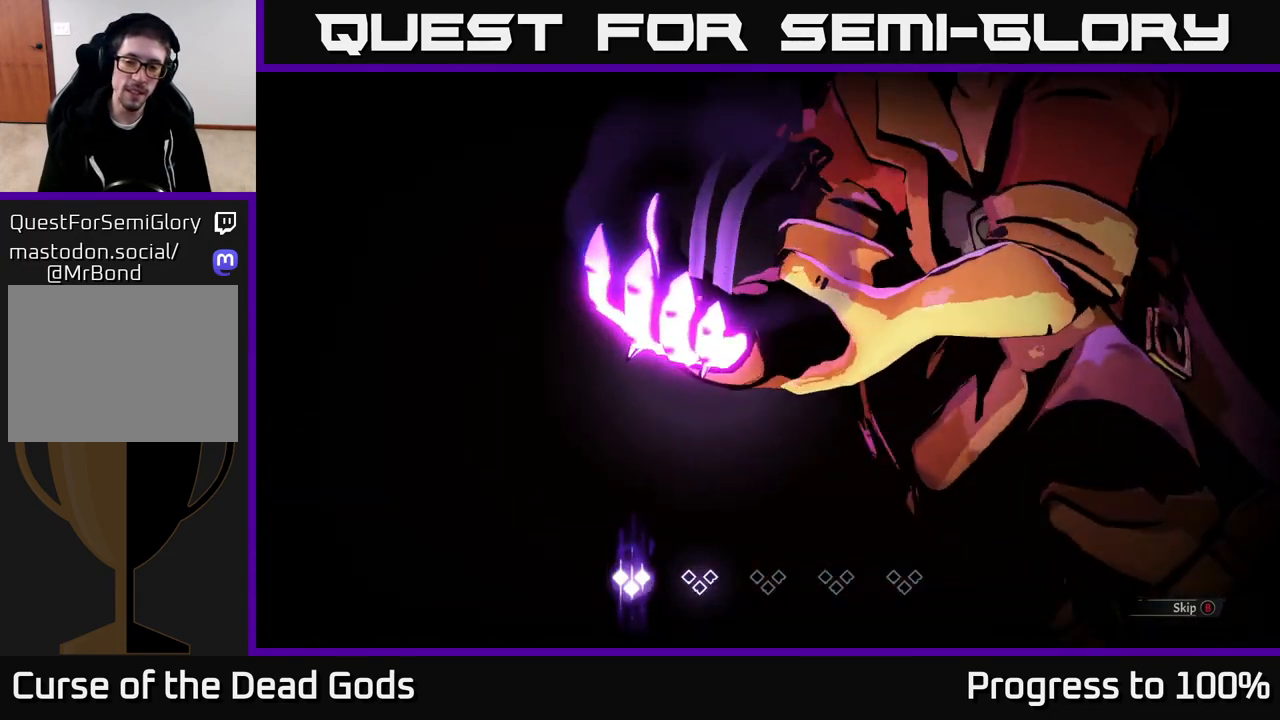
{"buttons": [], "left_stick": "center", "right_stick": "center", "events": [[50, "B", "down"], [117, "B", "up"]]}
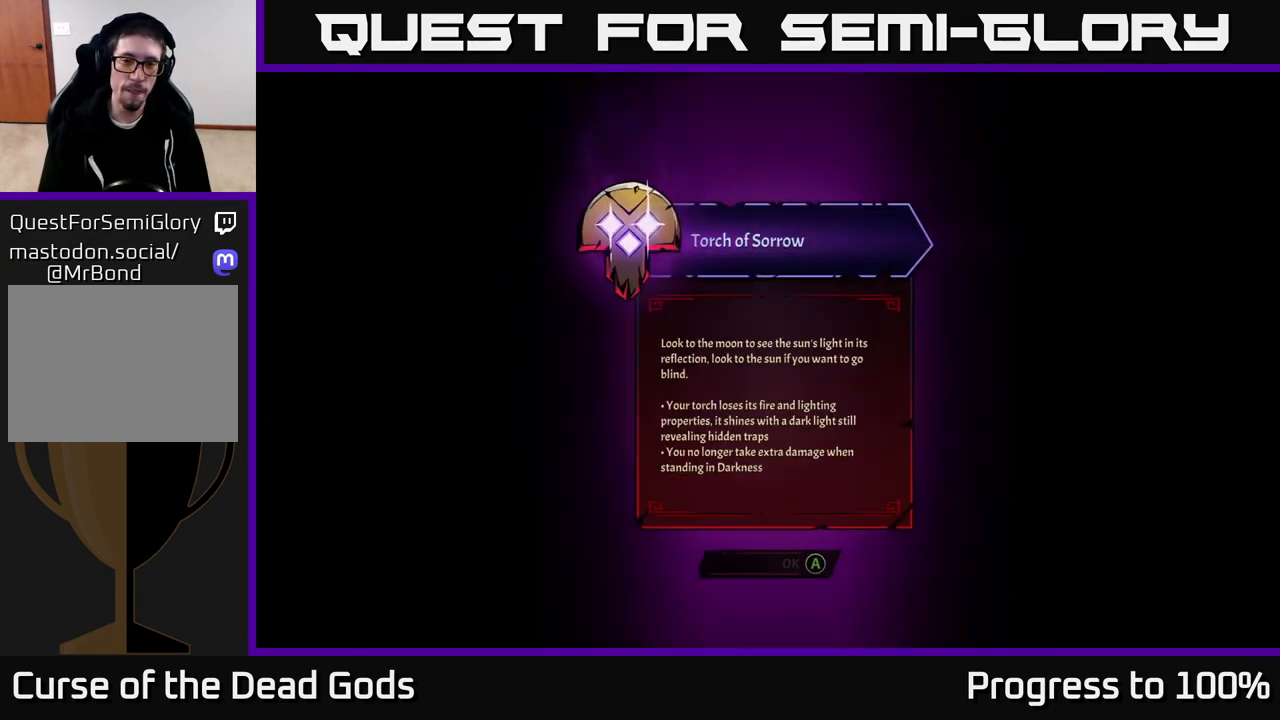
{"buttons": [], "left_stick": "center", "right_stick": "center", "events": []}
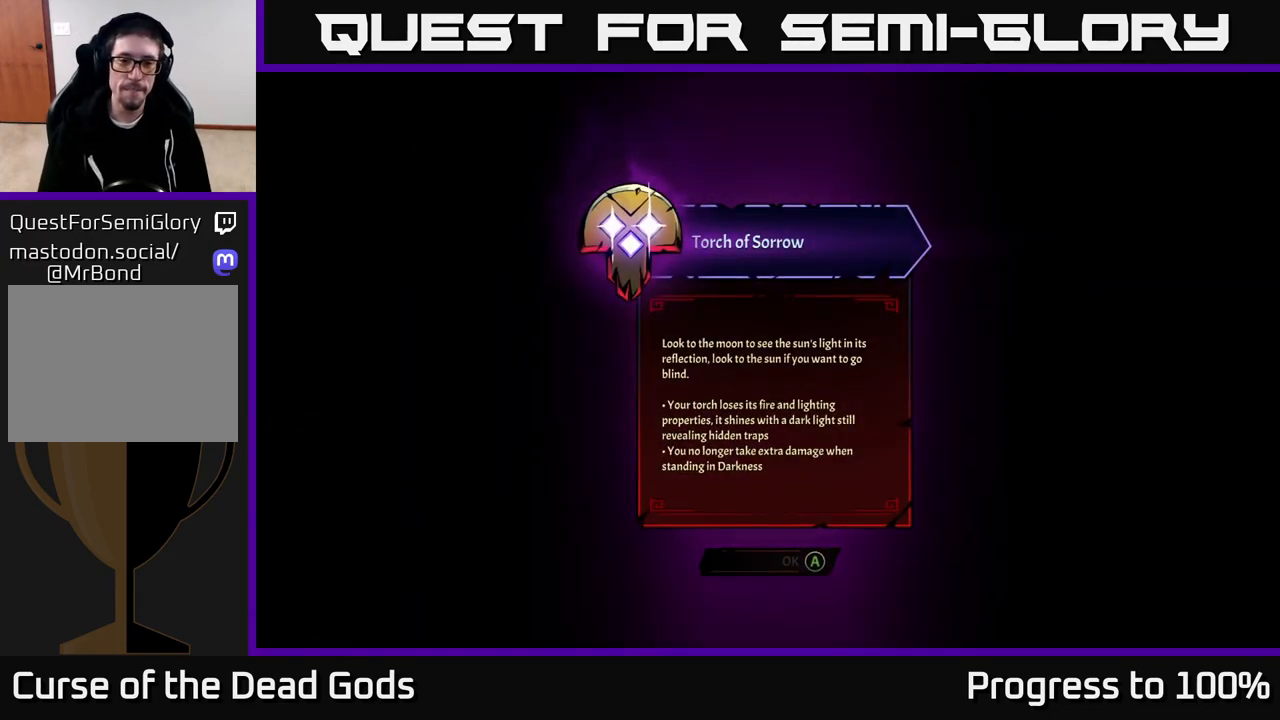
{"buttons": [], "left_stick": "center", "right_stick": "center", "events": []}
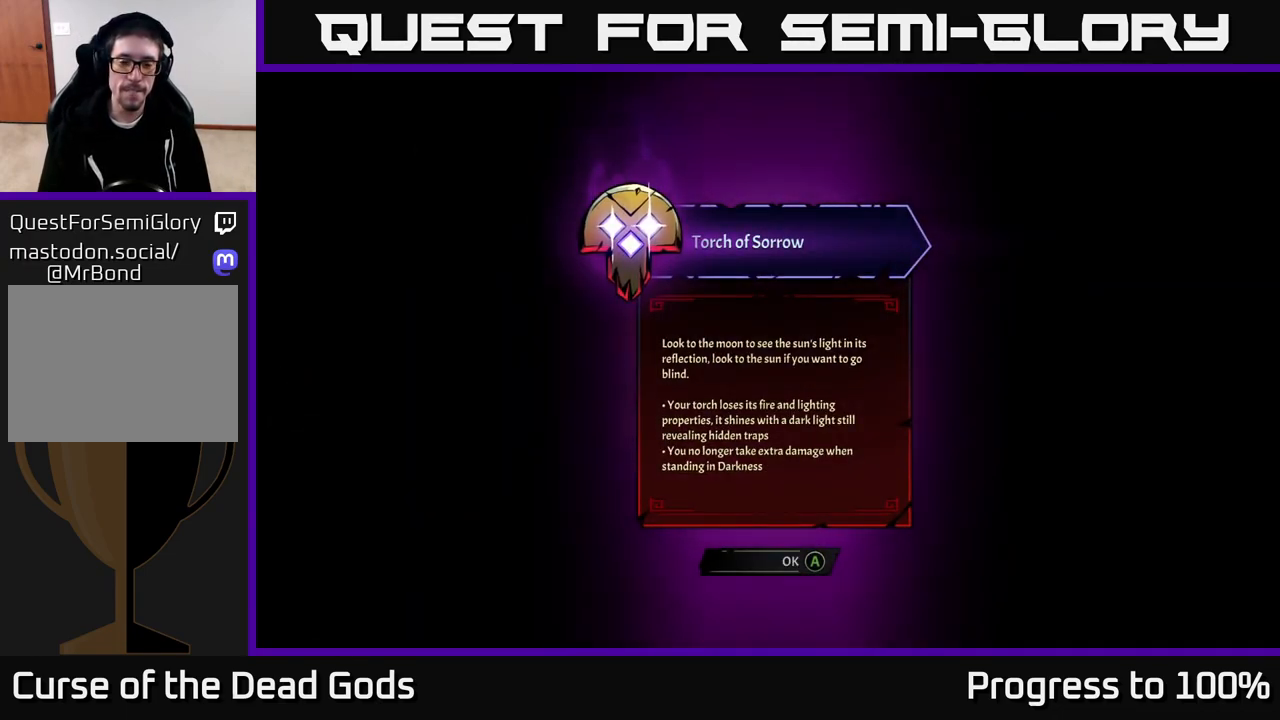
{"buttons": [], "left_stick": "center", "right_stick": "center", "events": [[300, "A", "down"], [367, "A", "up"]]}
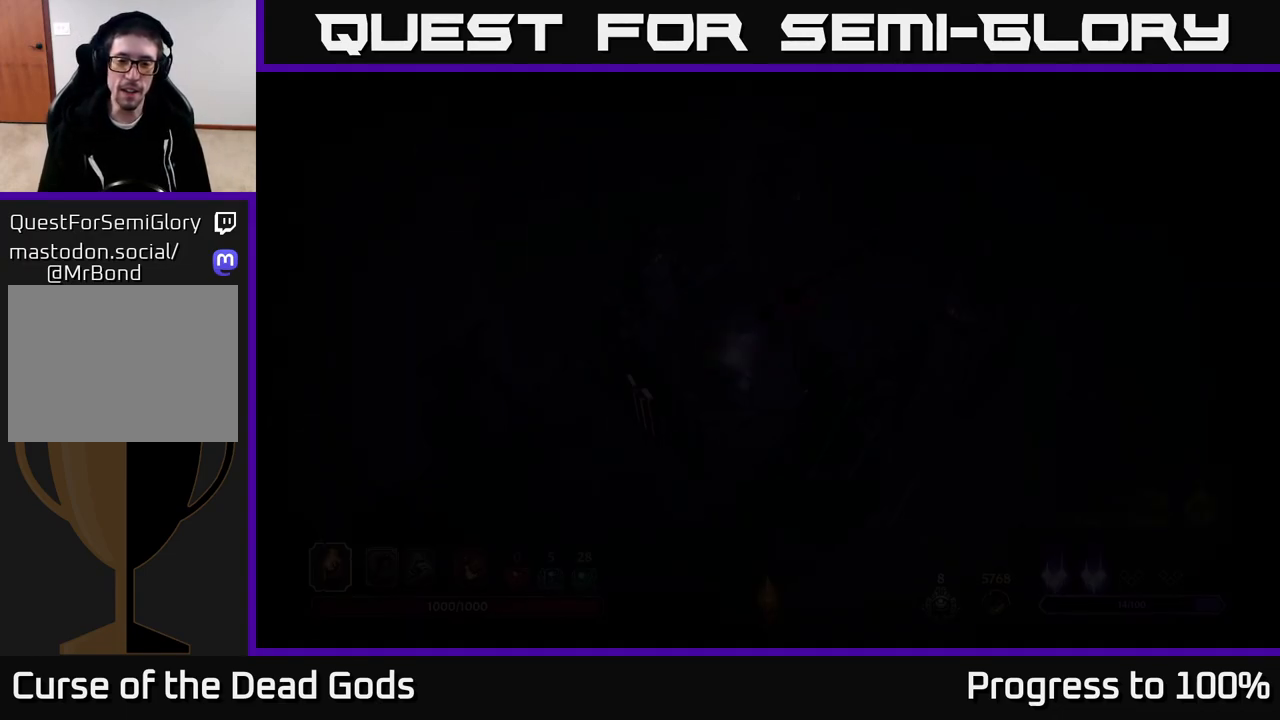
{"buttons": [], "left_stick": "center", "right_stick": "center", "events": []}
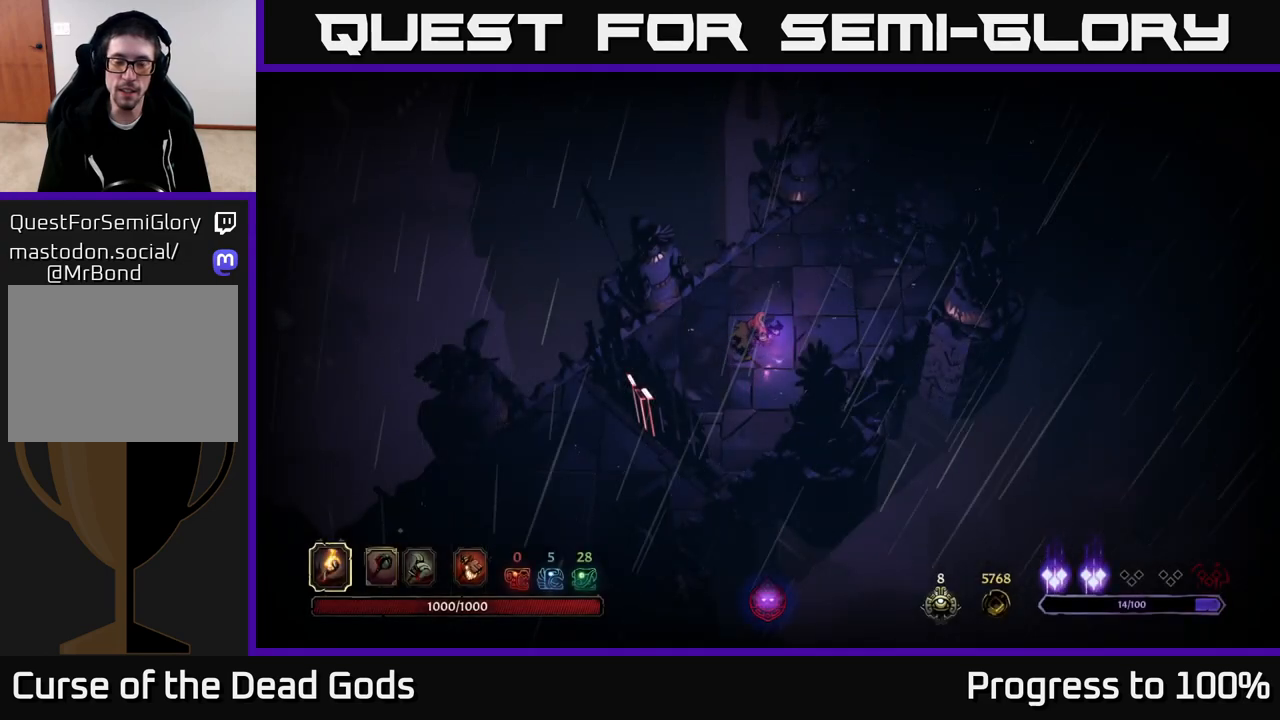
{"buttons": [], "left_stick": "up-right", "right_stick": "center", "events": [[117, "left_stick", "up-right"]]}
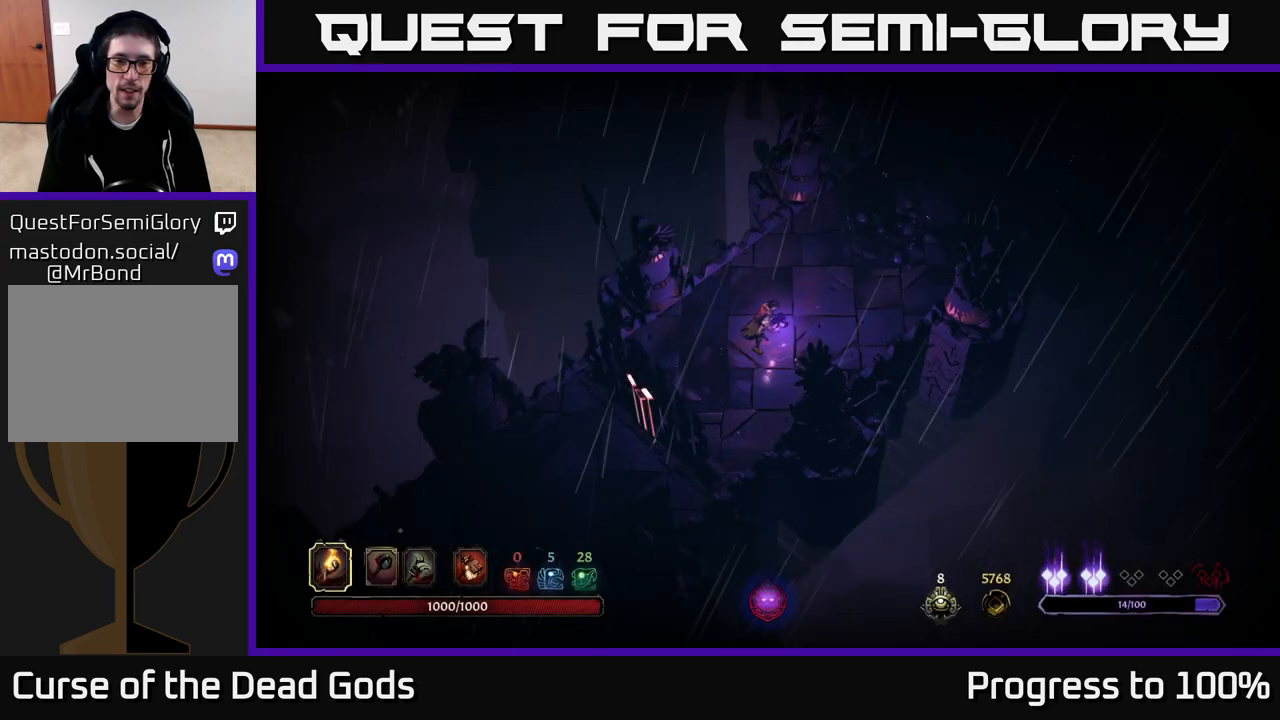
{"buttons": [], "left_stick": "up-right", "right_stick": "center", "events": []}
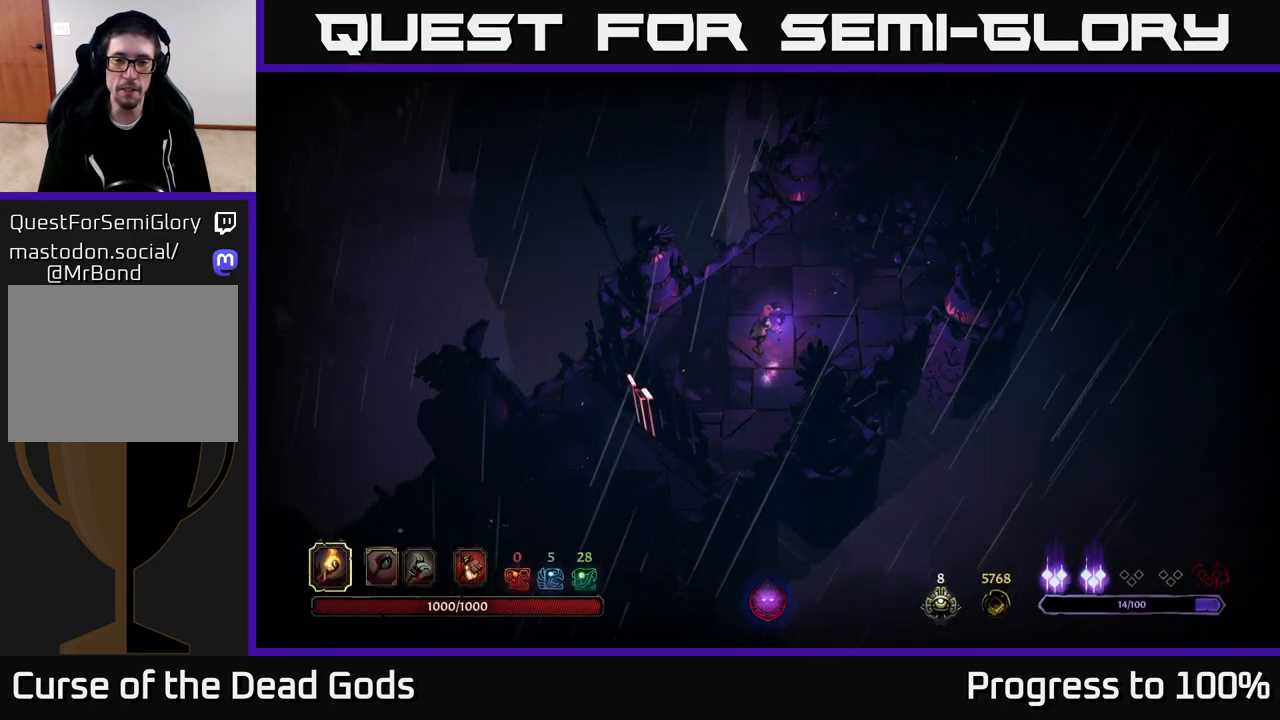
{"buttons": [], "left_stick": "up-right", "right_stick": "center", "events": []}
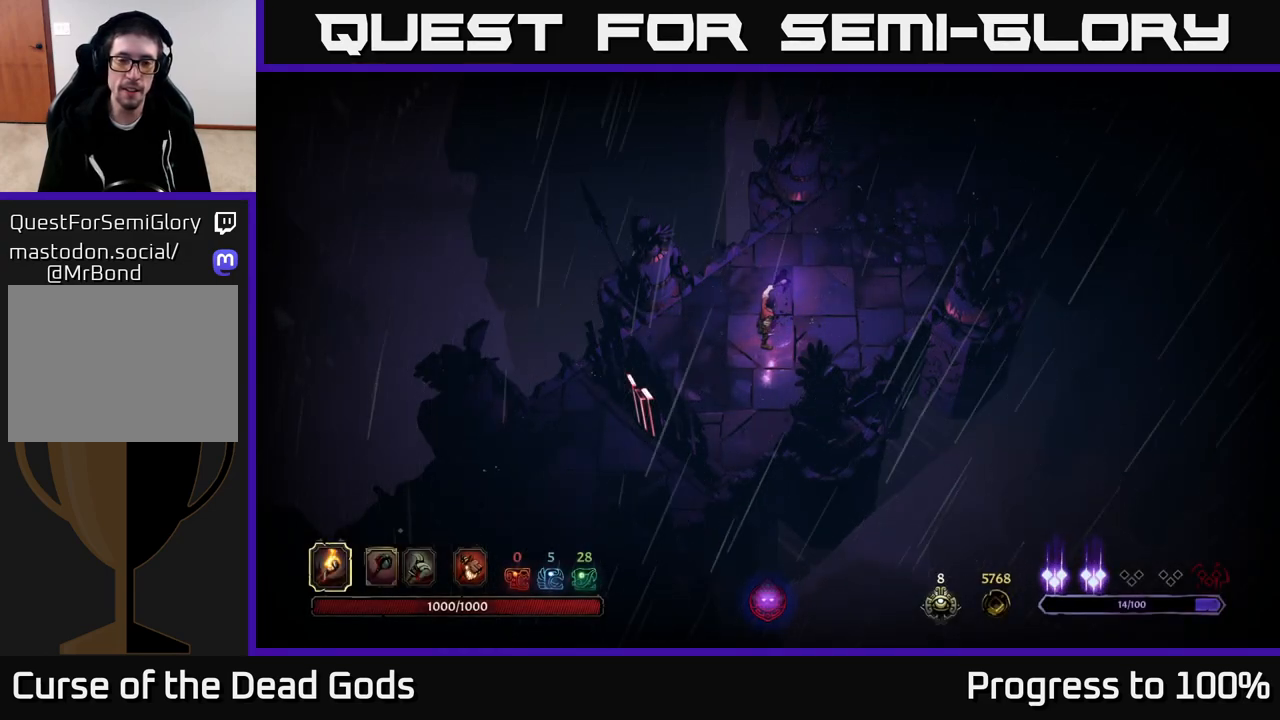
{"buttons": [], "left_stick": "up-right", "right_stick": "center", "events": []}
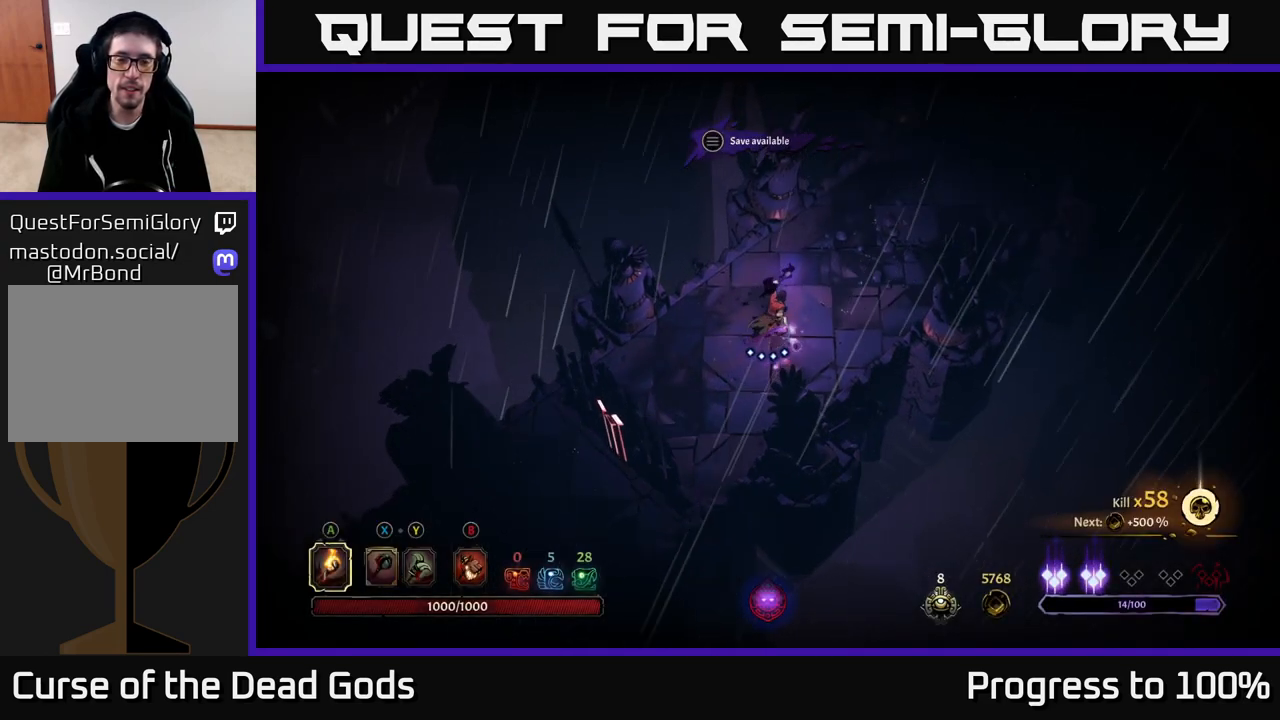
{"buttons": [], "left_stick": "up-right", "right_stick": "center", "events": []}
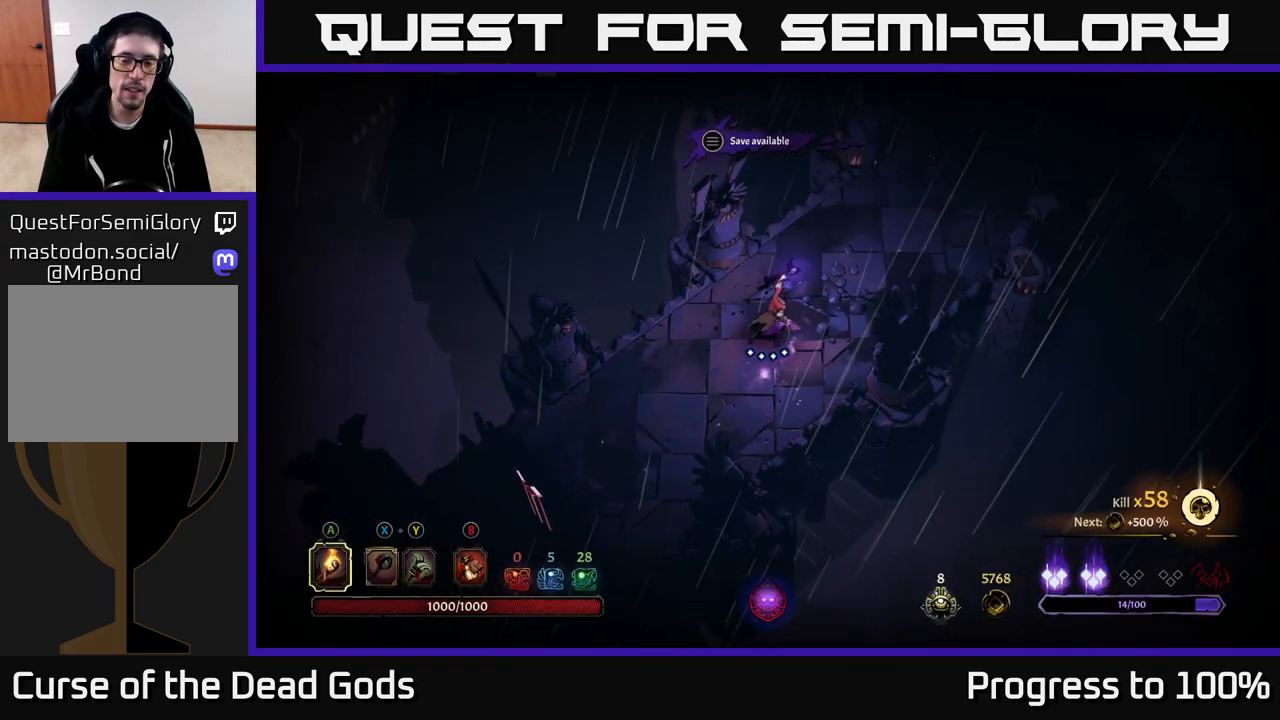
{"buttons": [], "left_stick": "up-right", "right_stick": "center", "events": []}
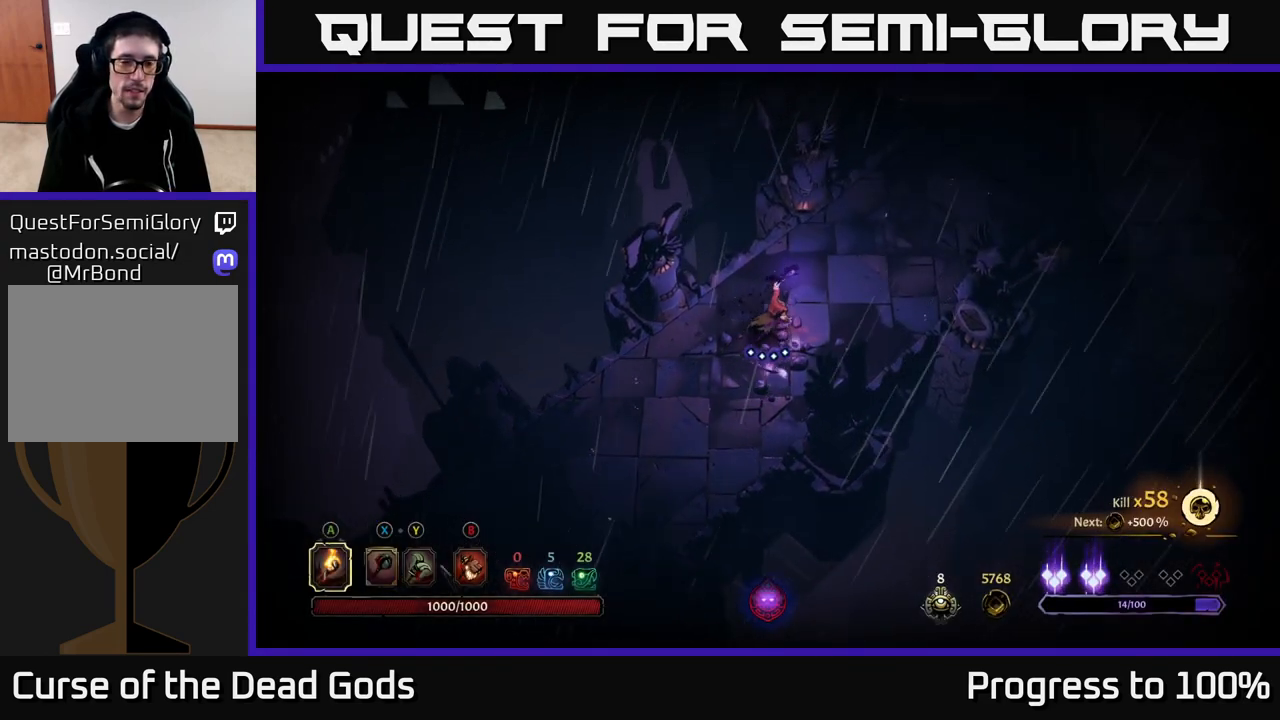
{"buttons": [], "left_stick": "up-right", "right_stick": "center", "events": []}
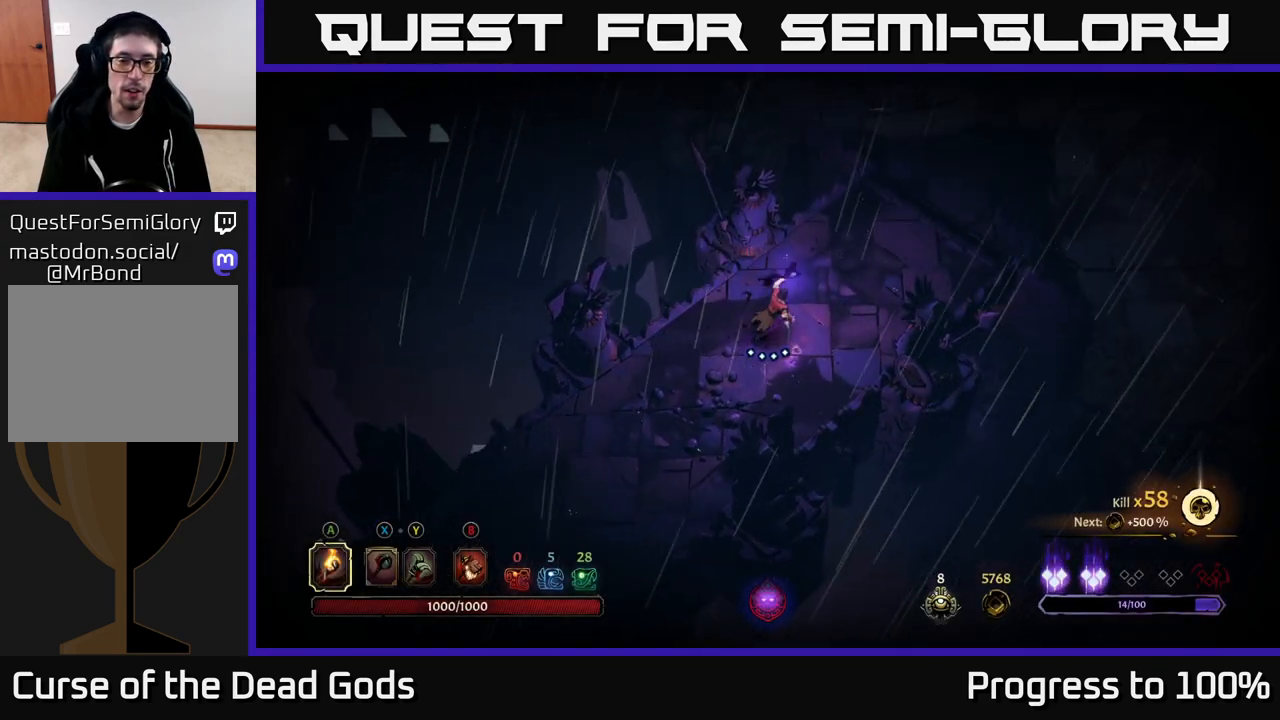
{"buttons": [], "left_stick": "center", "right_stick": "center", "events": [[117, "left_stick", "center"]]}
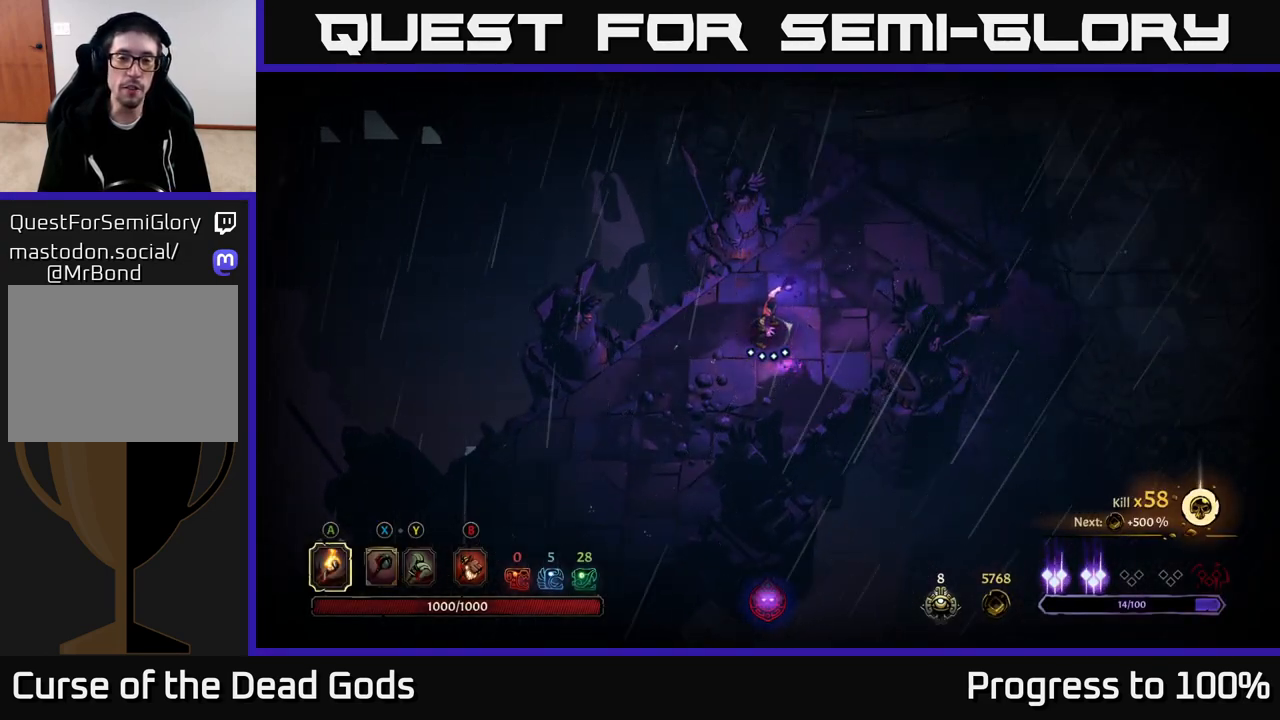
{"buttons": [], "left_stick": "up-right", "right_stick": "center", "events": [[200, "left_stick", "up-right"]]}
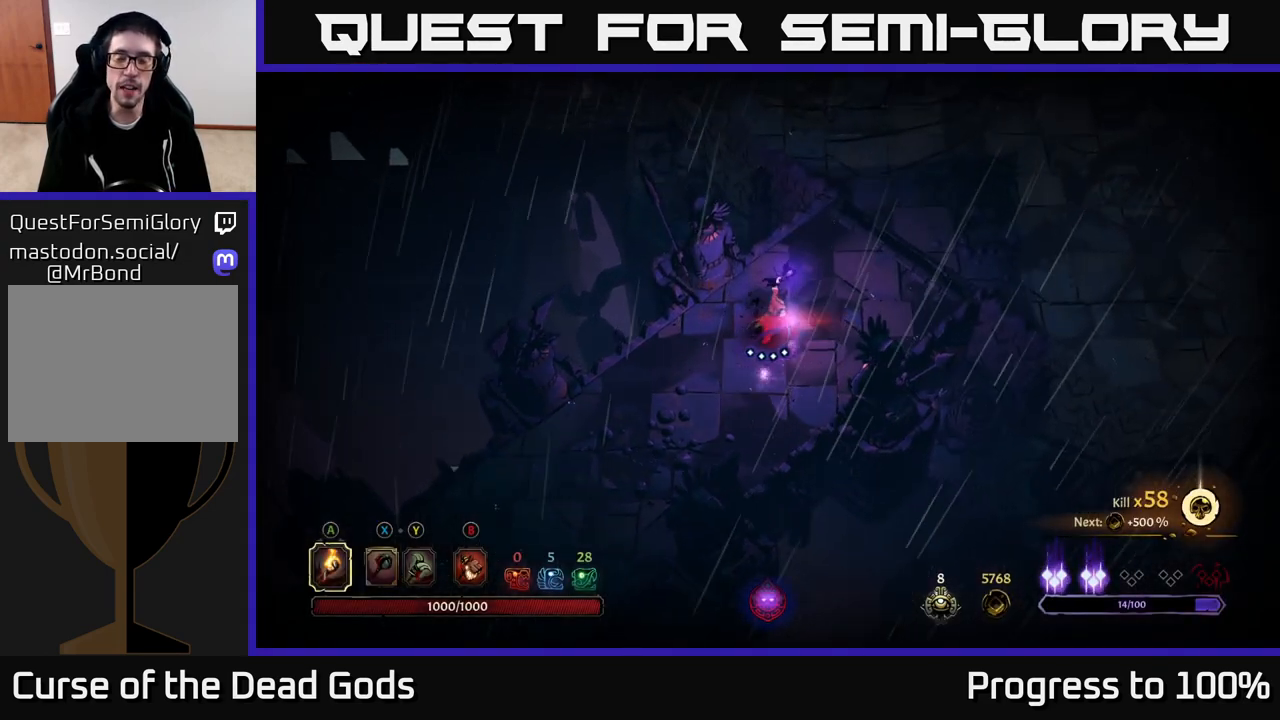
{"buttons": [], "left_stick": "up-right", "right_stick": "center", "events": []}
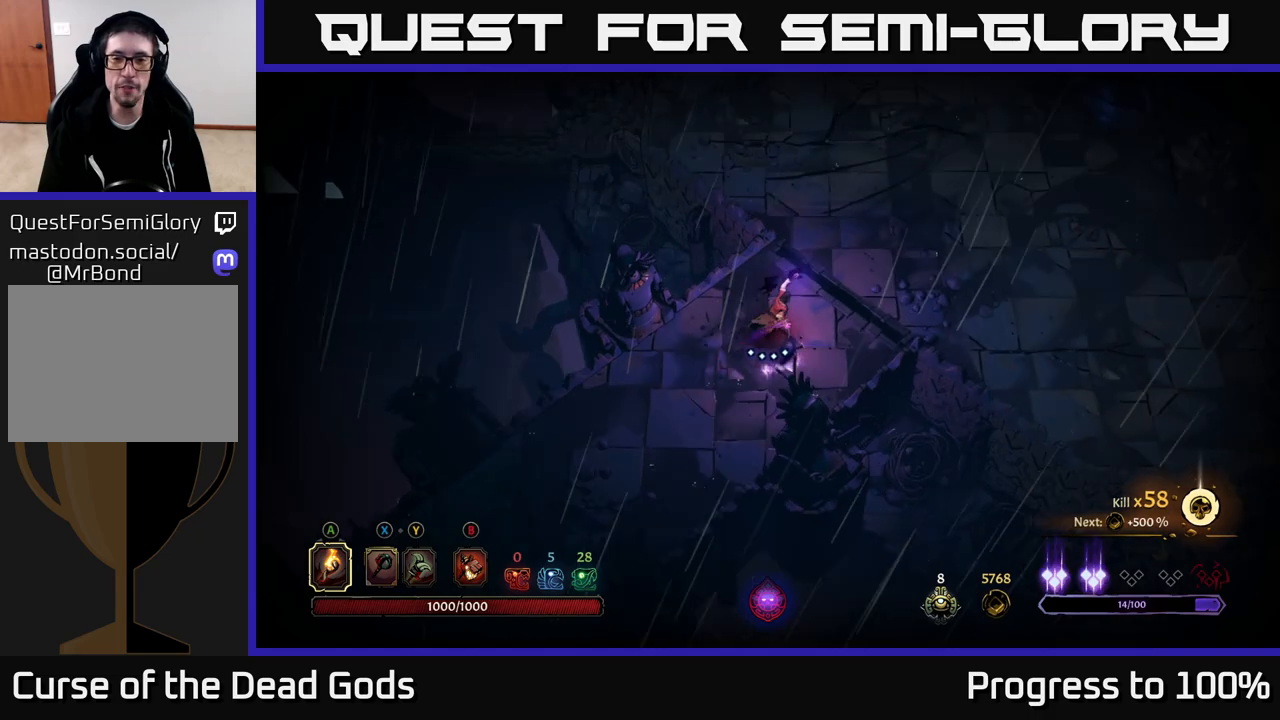
{"buttons": [], "left_stick": "center", "right_stick": "center", "events": [[450, "left_stick", "center"]]}
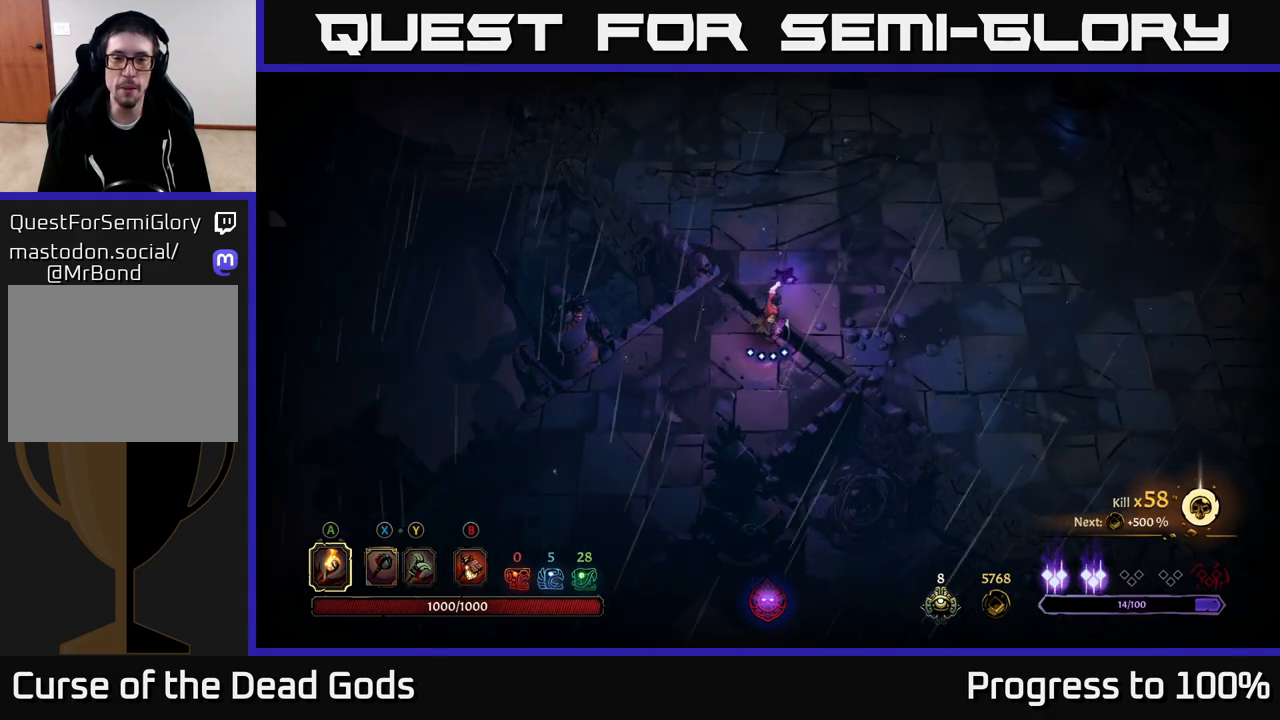
{"buttons": [], "left_stick": "right", "right_stick": "center", "events": [[417, "left_stick", "right"]]}
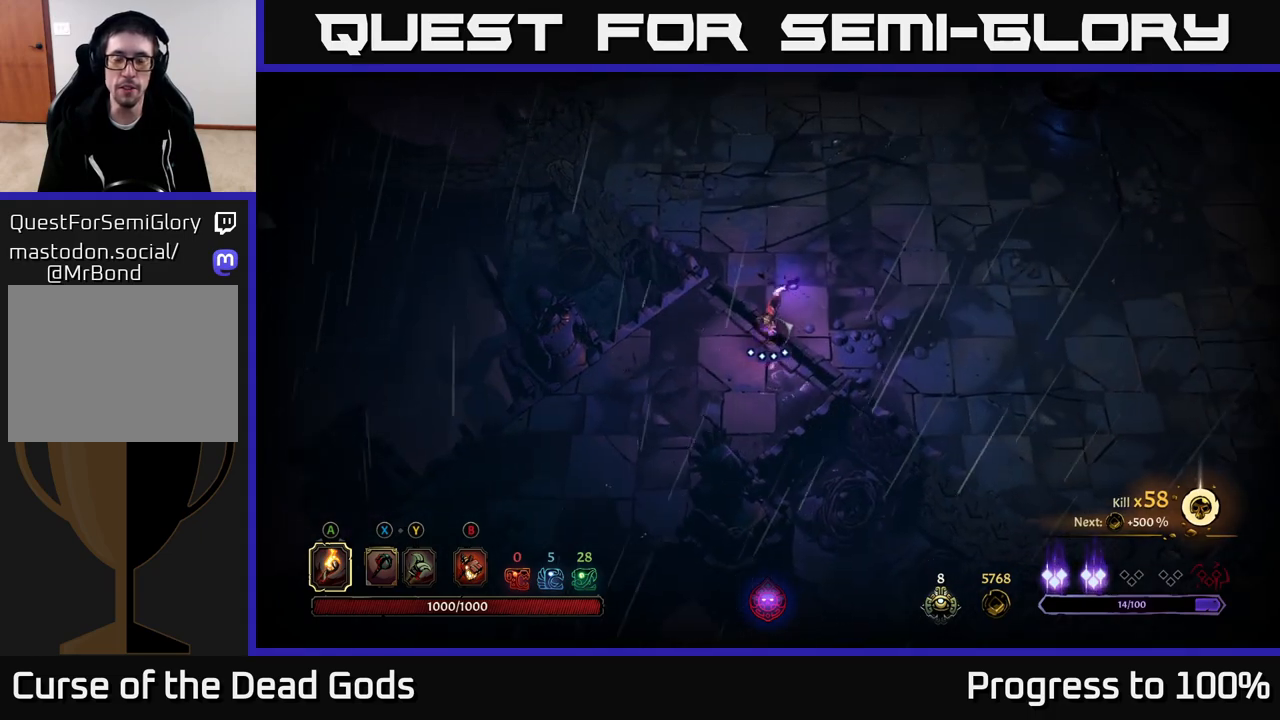
{"buttons": [], "left_stick": "right", "right_stick": "center", "events": []}
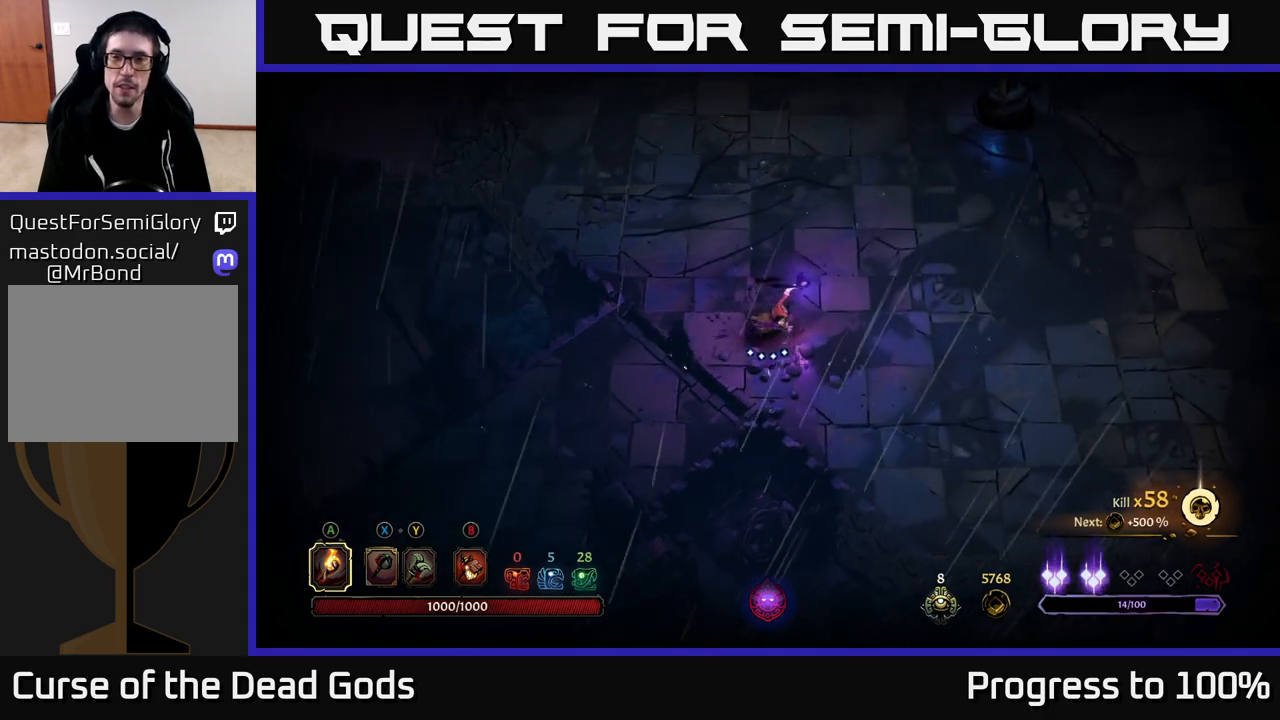
{"buttons": [], "left_stick": "up-right", "right_stick": "center", "events": [[200, "left_stick", "up-right"]]}
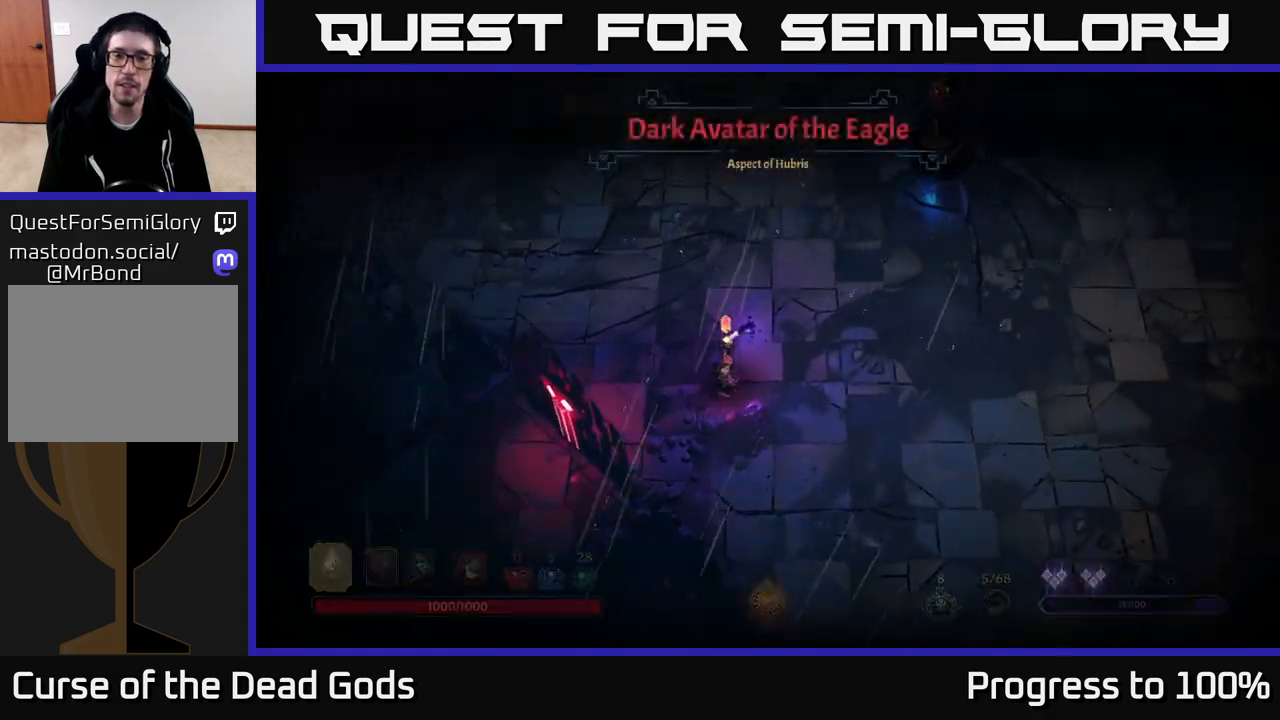
{"buttons": [], "left_stick": "center", "right_stick": "center", "events": [[317, "left_stick", "center"]]}
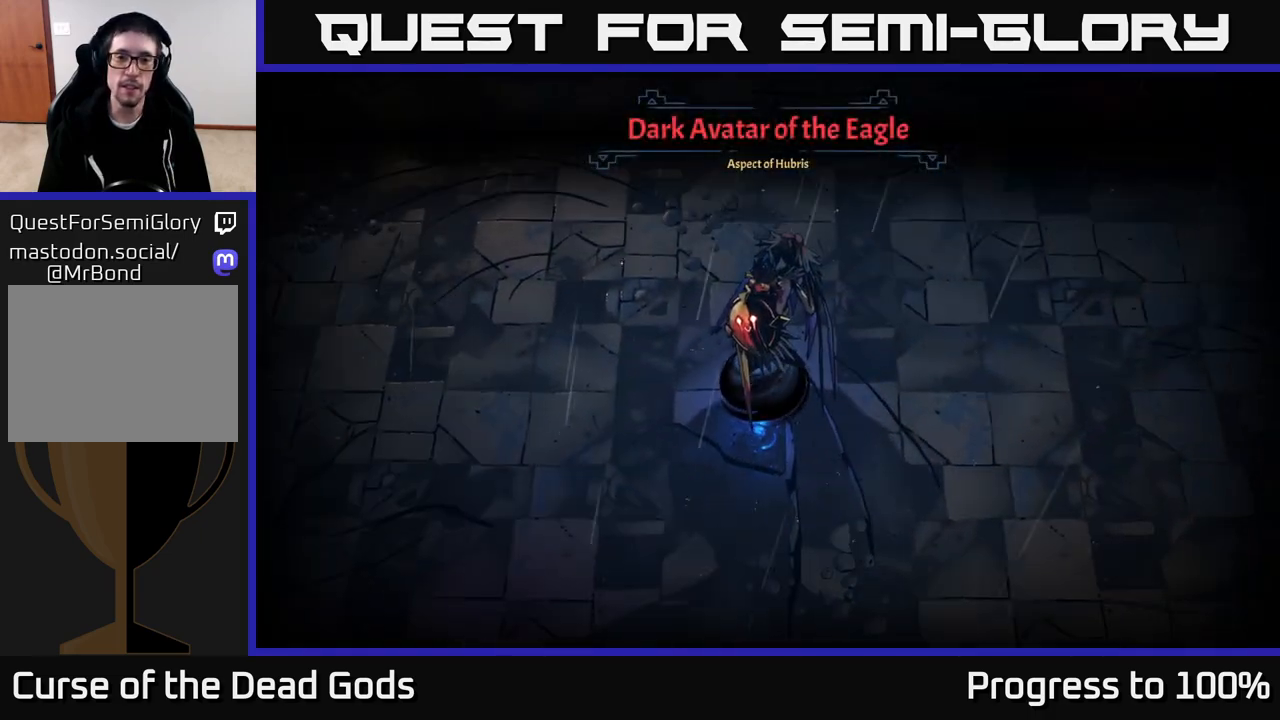
{"buttons": [], "left_stick": "up-right", "right_stick": "center", "events": [[67, "left_stick", "up-right"]]}
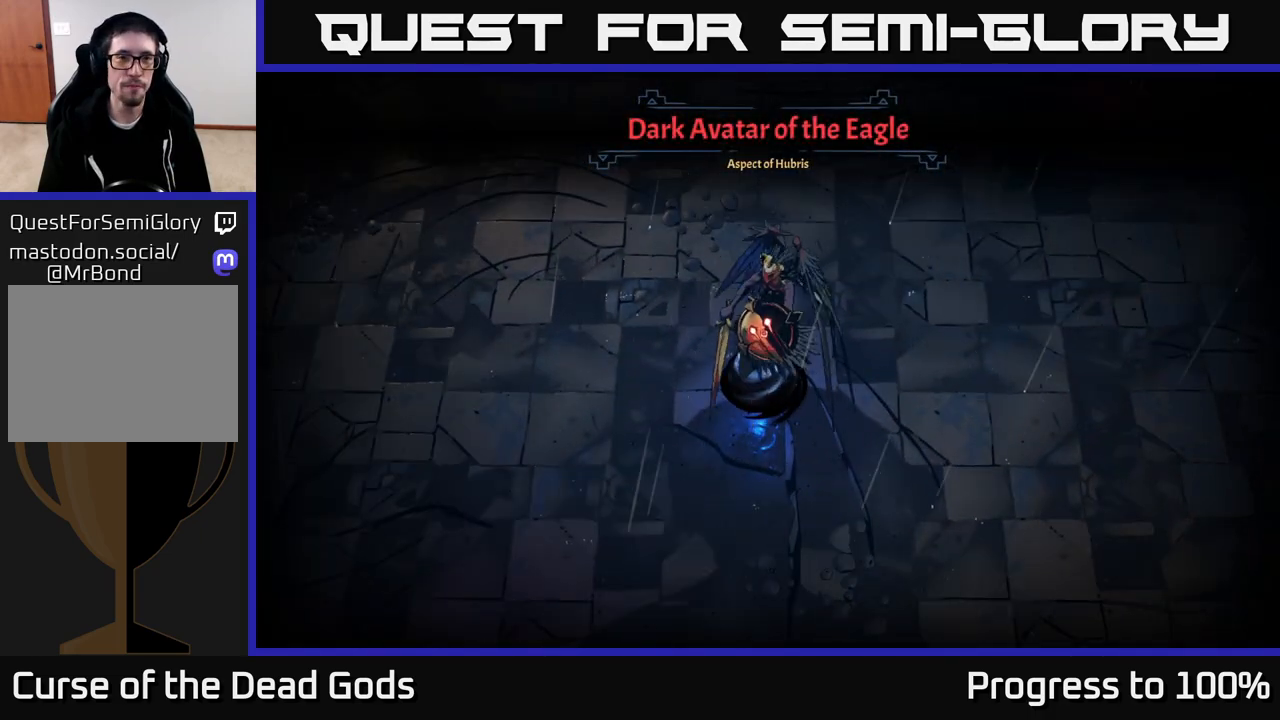
{"buttons": [], "left_stick": "up-right", "right_stick": "center", "events": []}
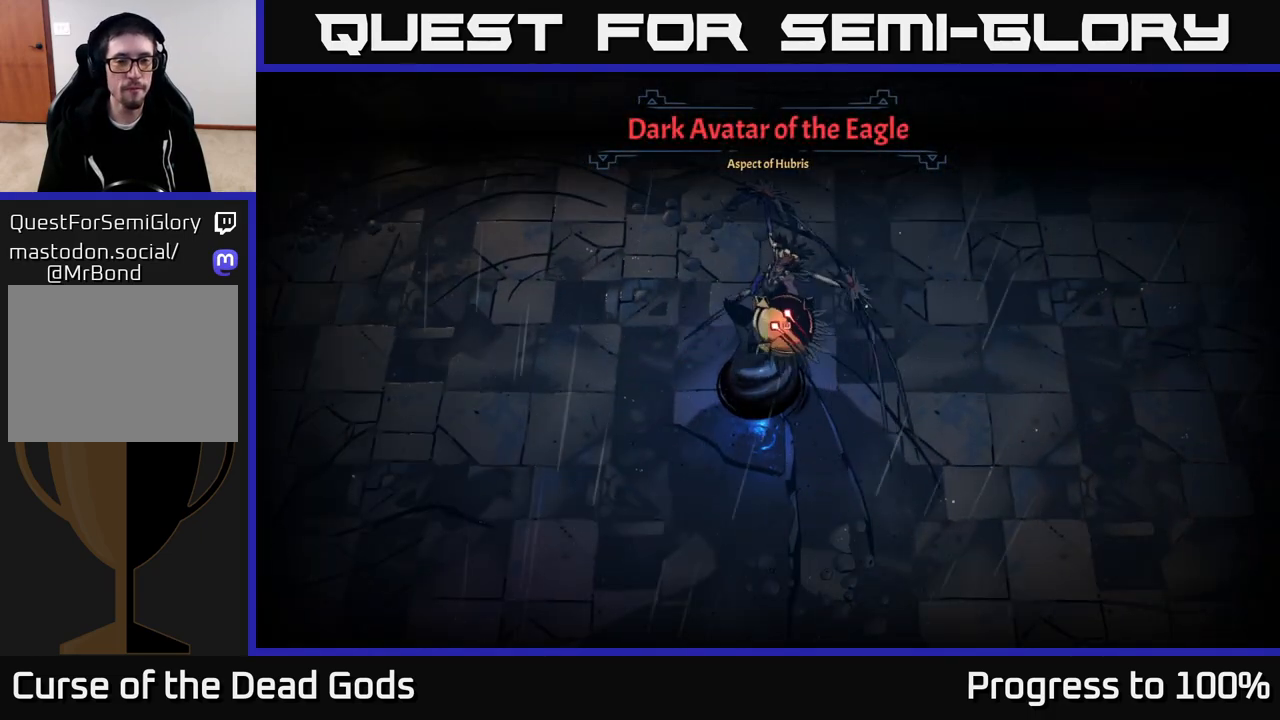
{"buttons": [], "left_stick": "right", "right_stick": "center", "events": [[400, "left_stick", "right"]]}
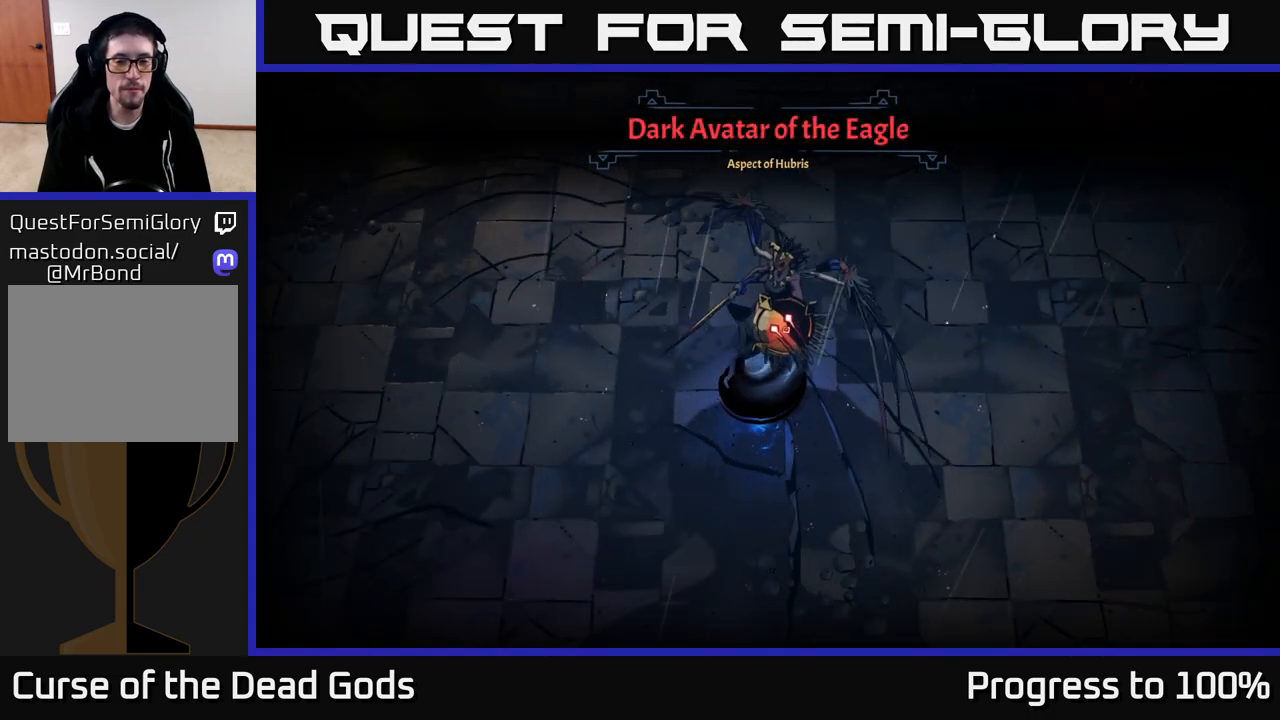
{"buttons": [], "left_stick": "right", "right_stick": "center", "events": []}
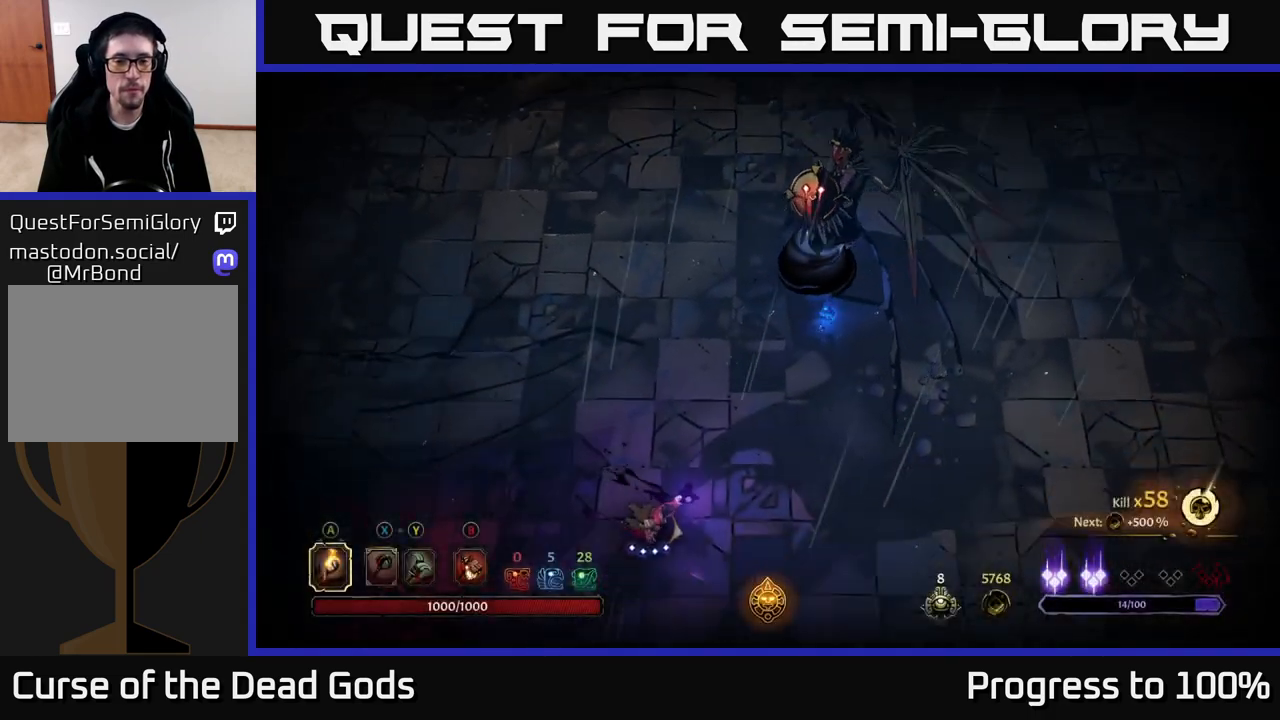
{"buttons": [], "left_stick": "up", "right_stick": "center", "events": [[133, "X", "down"], [150, "left_stick", "down-right"], [200, "X", "up"], [500, "left_stick", "up"]]}